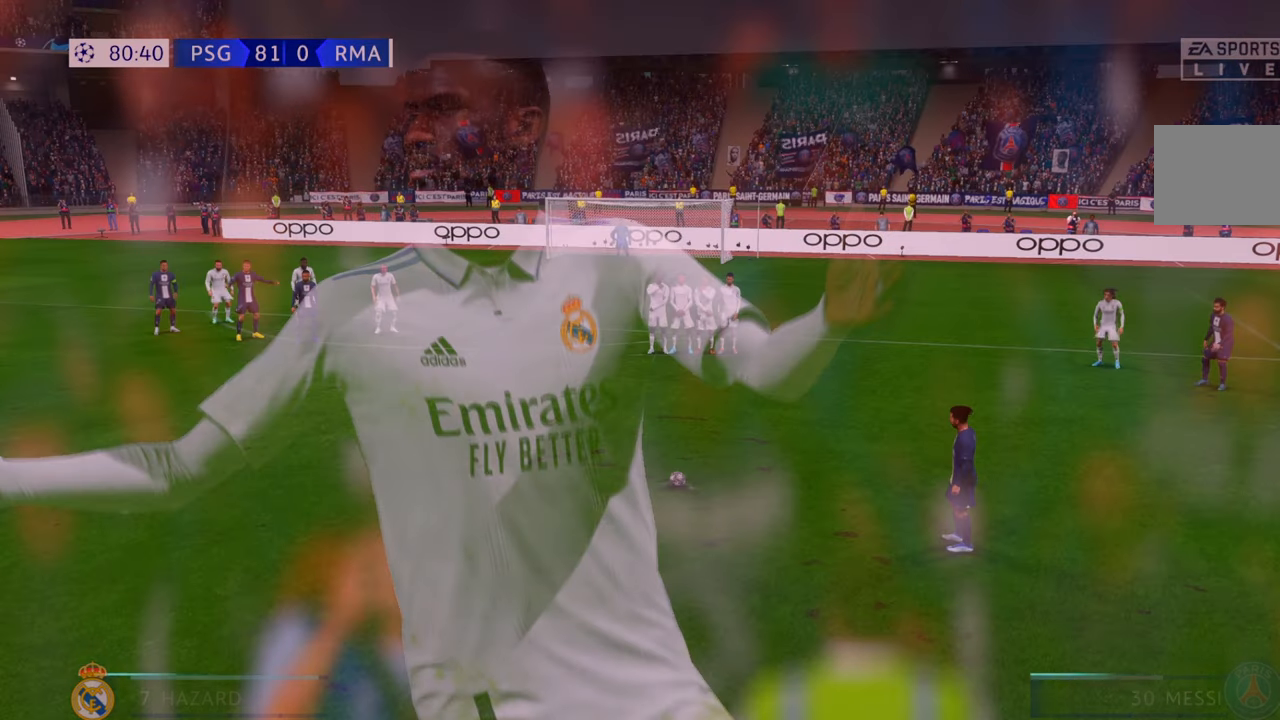
Gameplay with a controller (Xbox layout); each line is a JSON object with the inputs held at the frame after it. "events" lists button and stick changes between this image and that frame as [ms after this image, input, new state], when the widget could be followed in between. Not read: L3 R3.
{"buttons": [], "left_stick": "center", "right_stick": "center", "events": []}
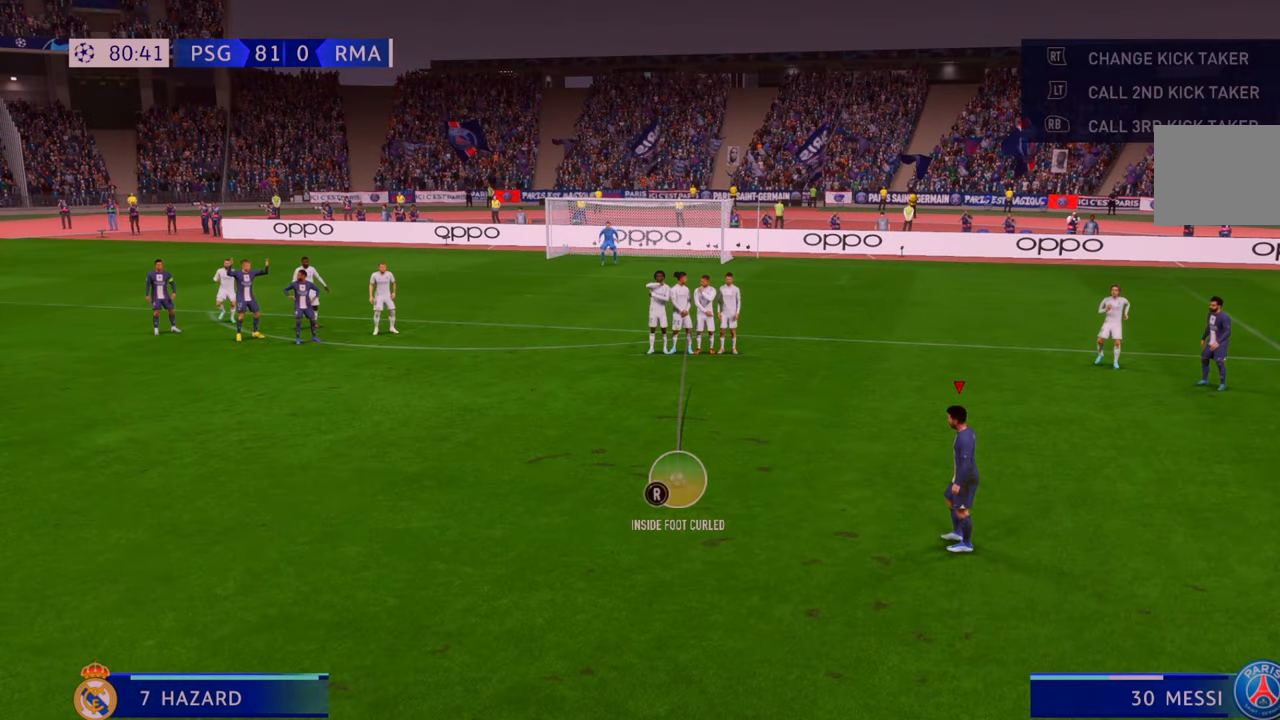
{"buttons": [], "left_stick": "center", "right_stick": "center", "events": []}
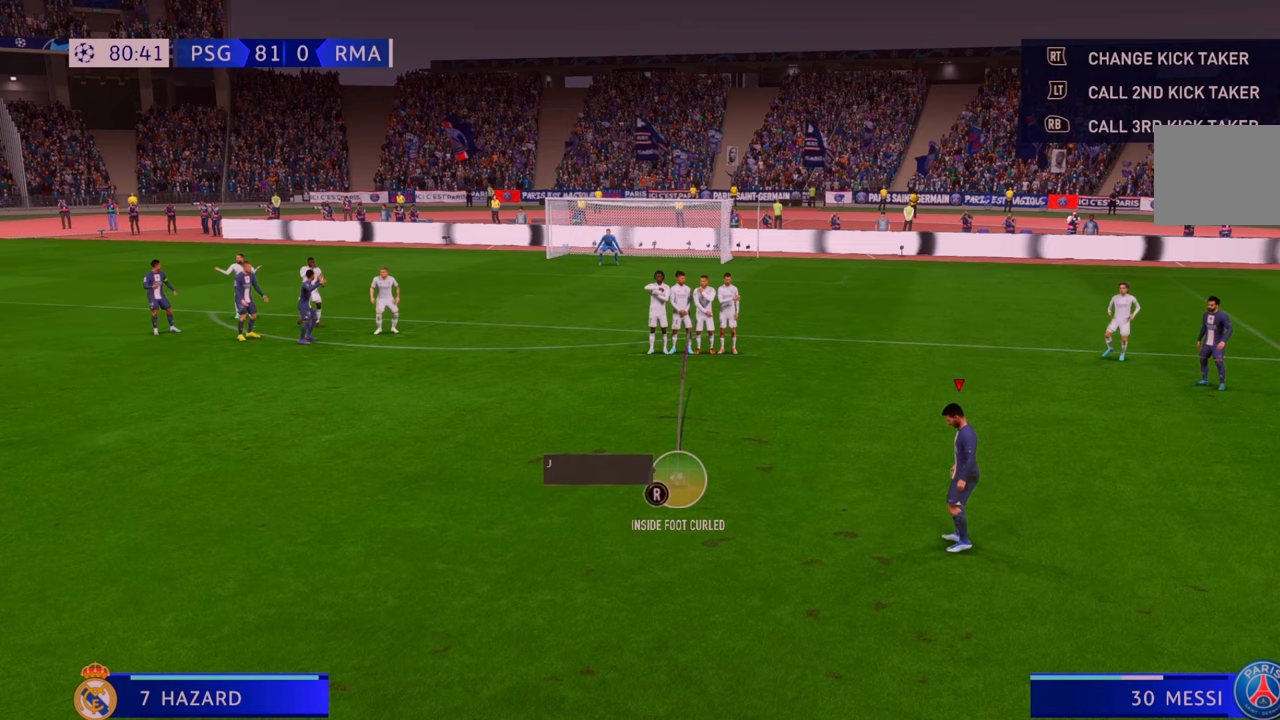
{"buttons": [], "left_stick": "left", "right_stick": "center", "events": [[317, "left_stick", "left"]]}
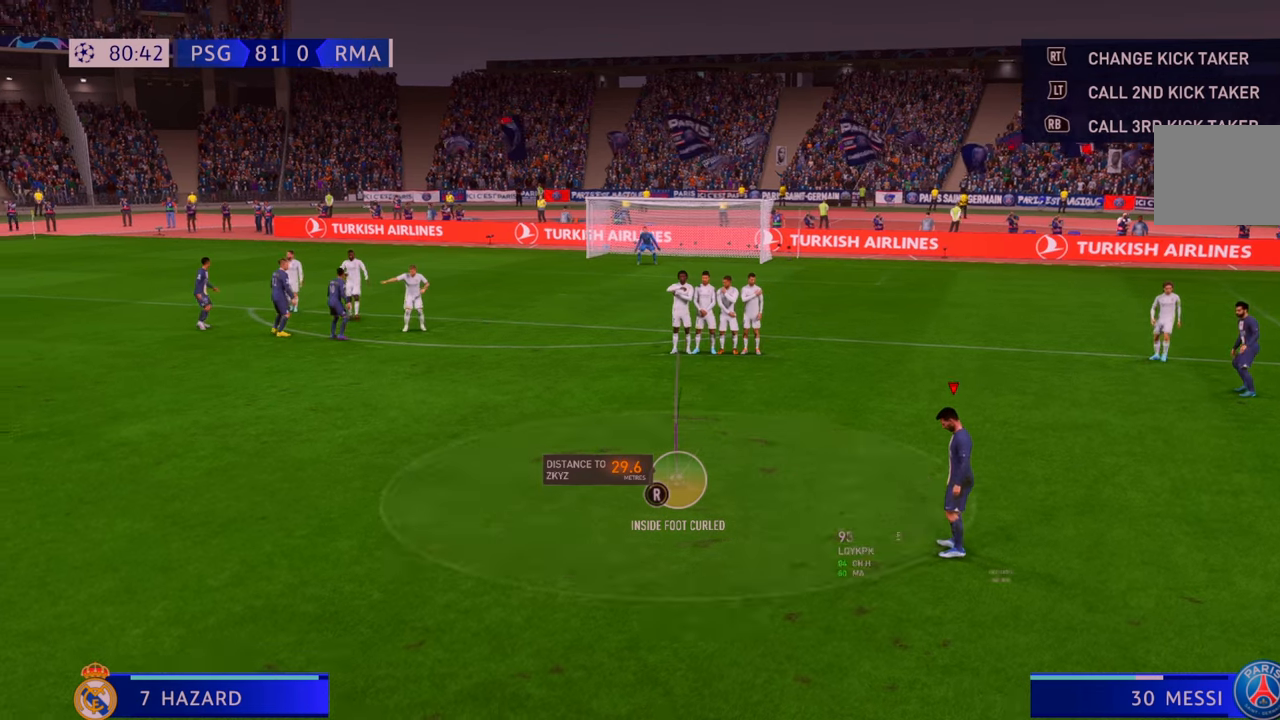
{"buttons": [], "left_stick": "left", "right_stick": "center", "events": []}
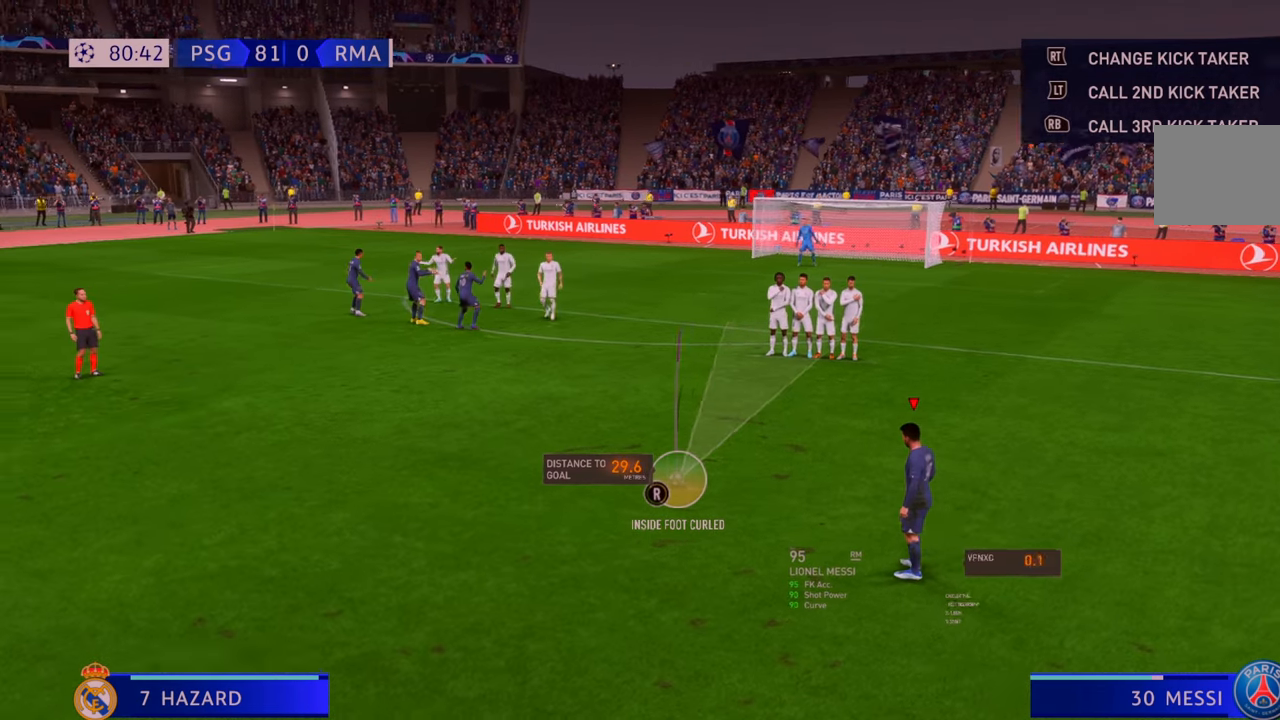
{"buttons": [], "left_stick": "left", "right_stick": "center", "events": []}
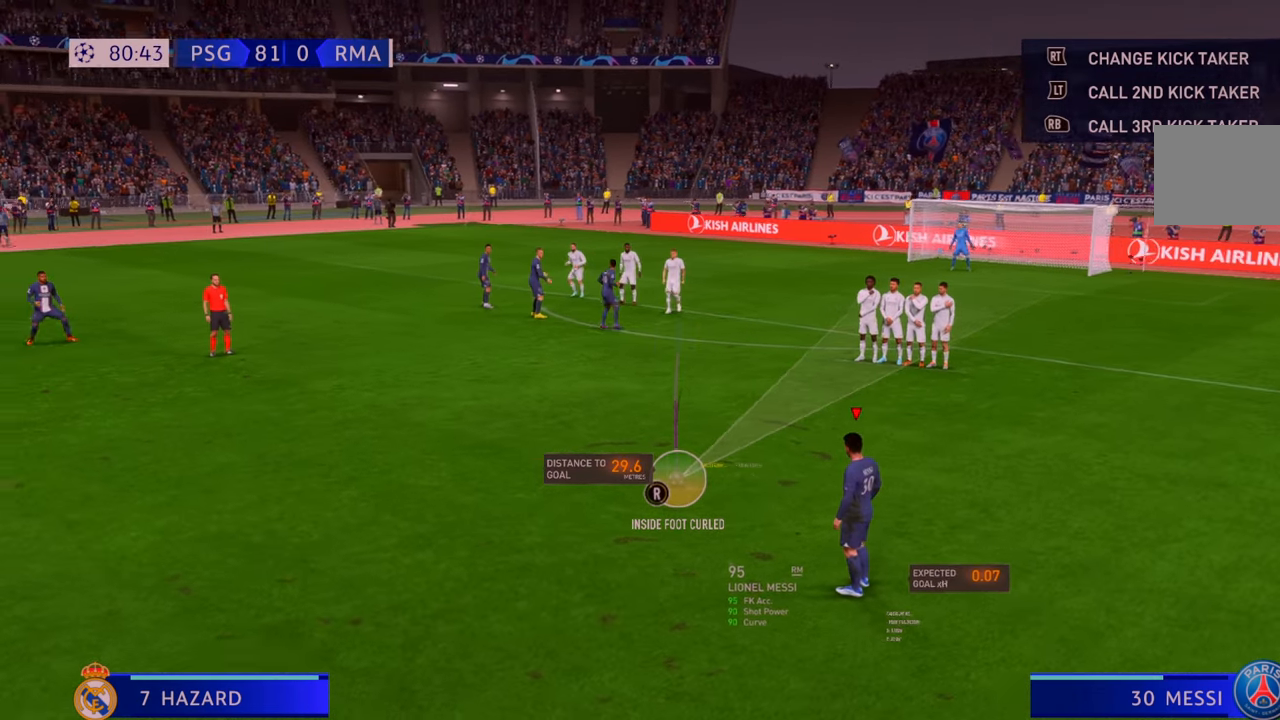
{"buttons": [], "left_stick": "center", "right_stick": "center", "events": [[200, "left_stick", "center"], [233, "A", "down"], [317, "A", "up"]]}
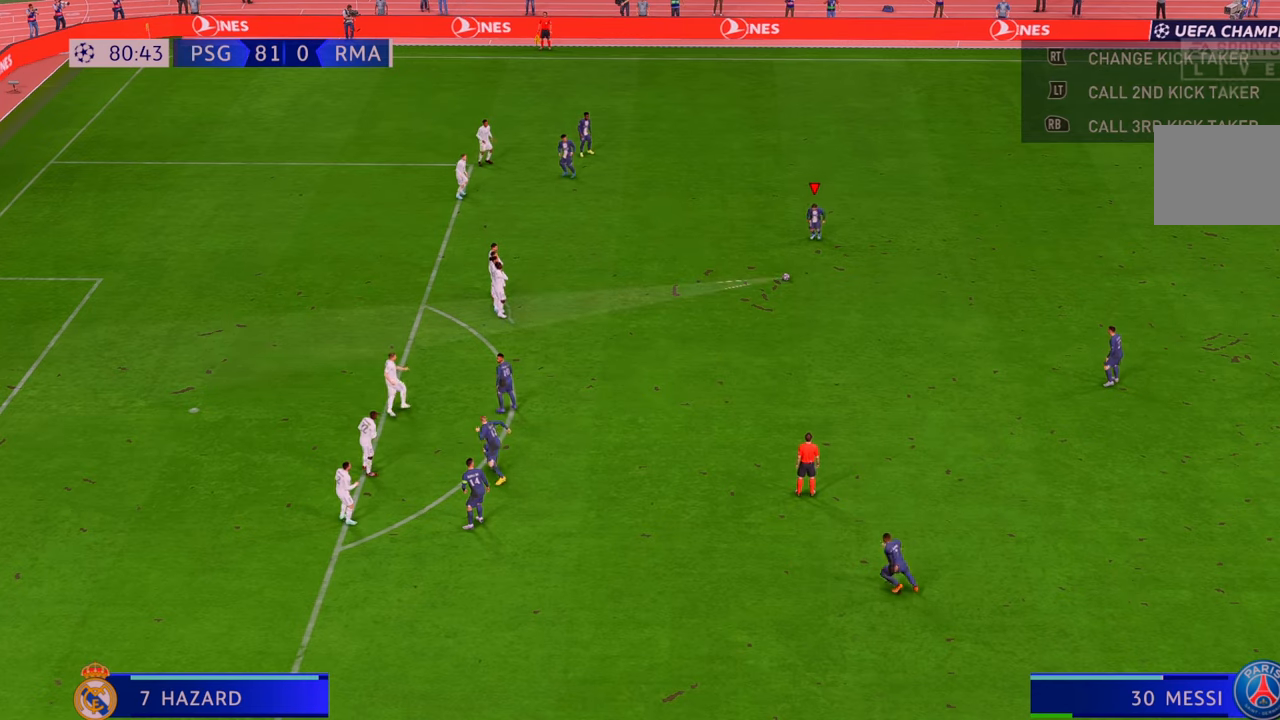
{"buttons": [], "left_stick": "center", "right_stick": "center", "events": [[17, "A", "down"], [83, "A", "up"]]}
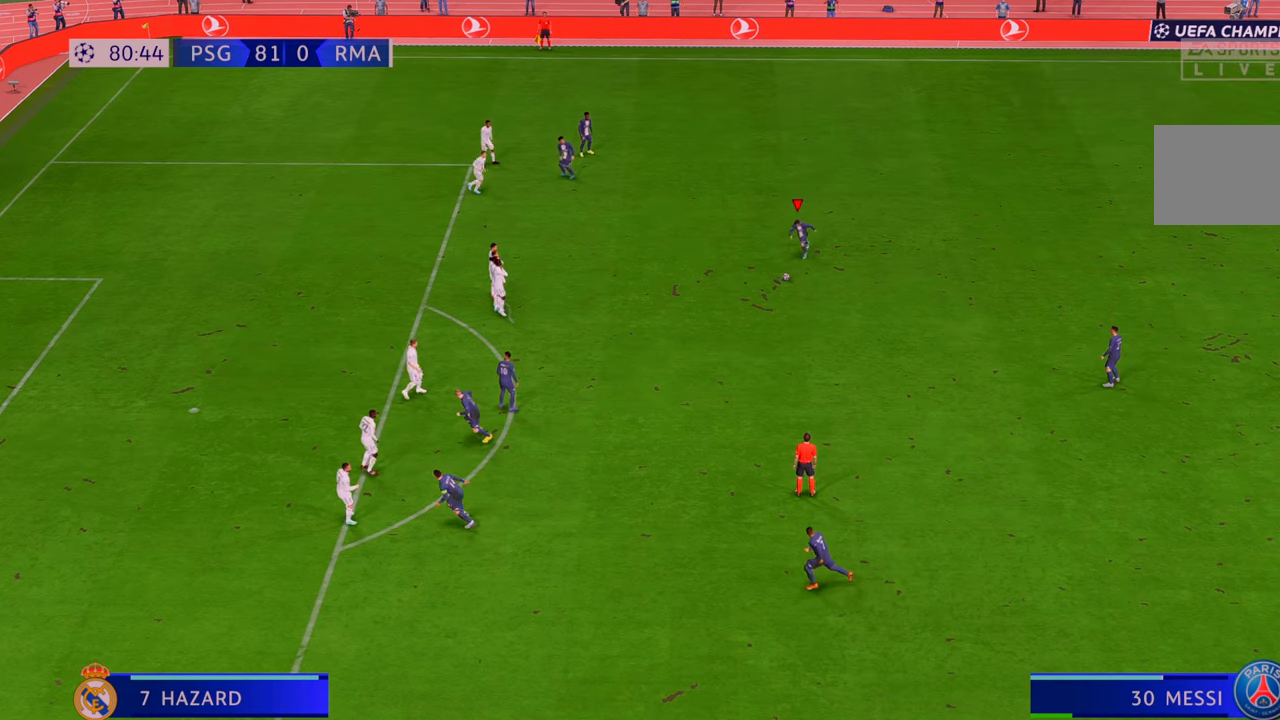
{"buttons": ["R2"], "left_stick": "down", "right_stick": "center", "events": [[50, "left_stick", "left"], [100, "R2", "down"], [200, "left_stick", "center"], [333, "left_stick", "down"]]}
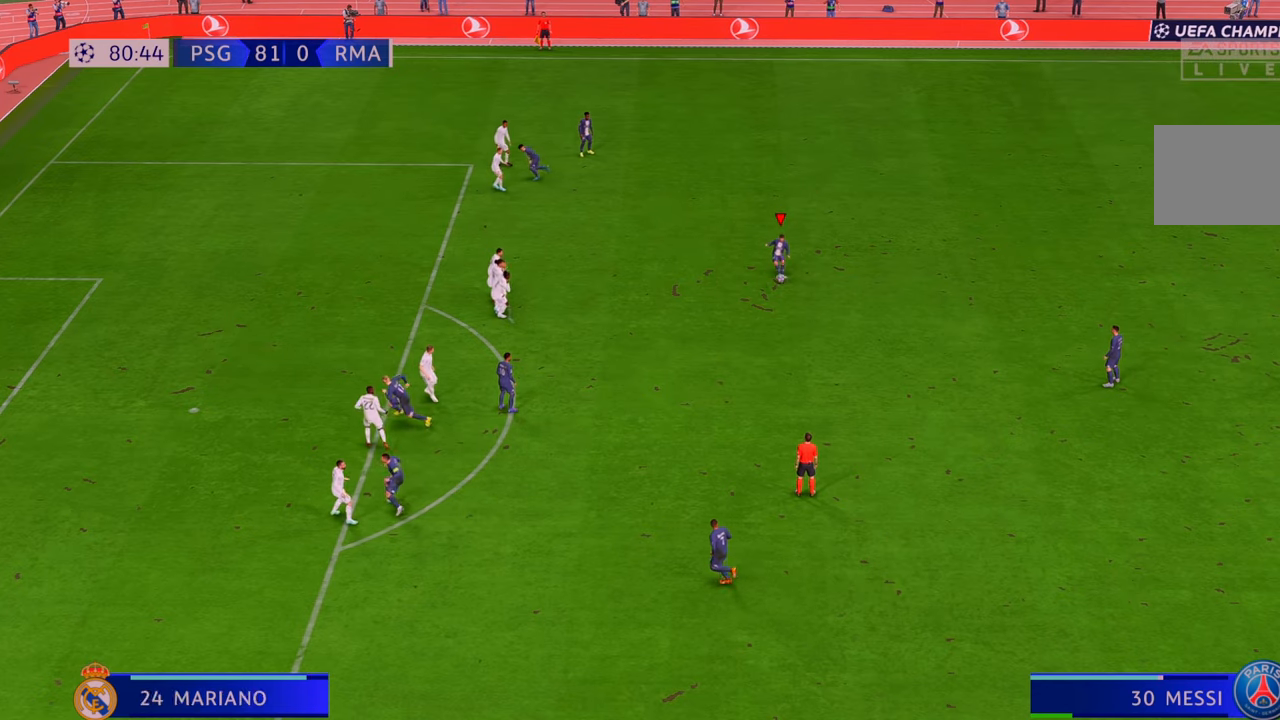
{"buttons": ["R2"], "left_stick": "down", "right_stick": "center", "events": []}
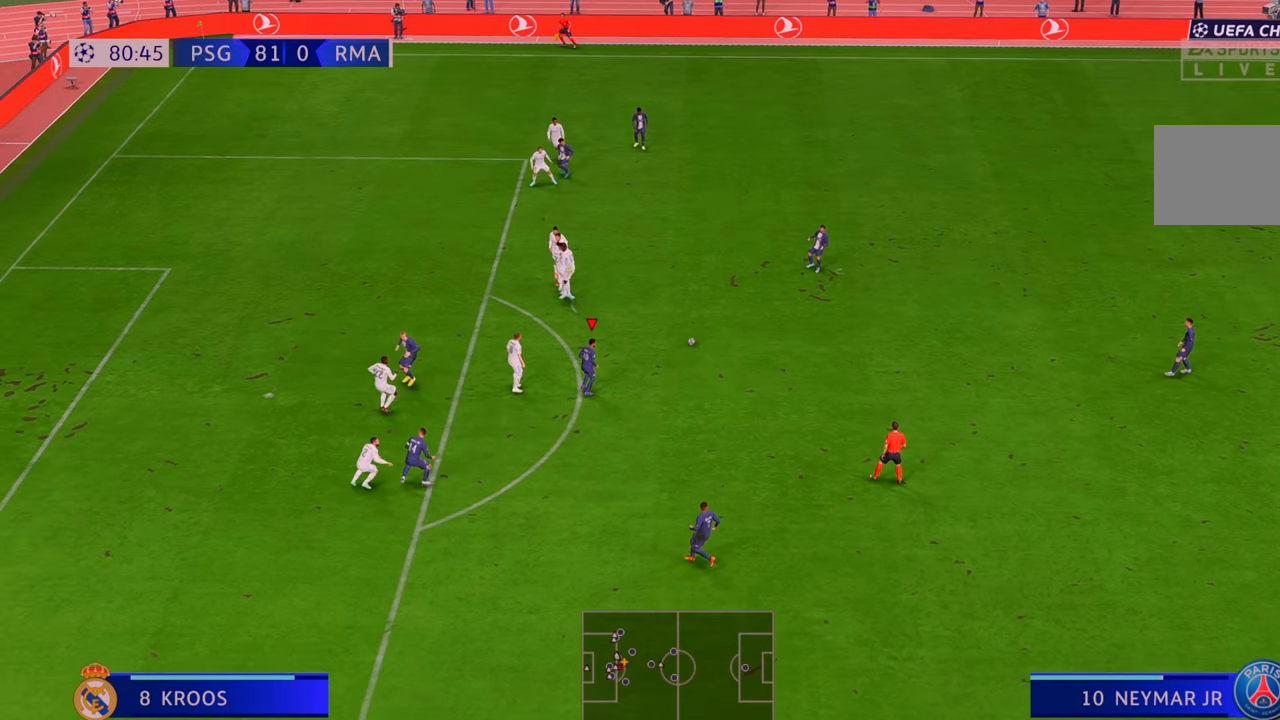
{"buttons": ["R2"], "left_stick": "down", "right_stick": "center", "events": []}
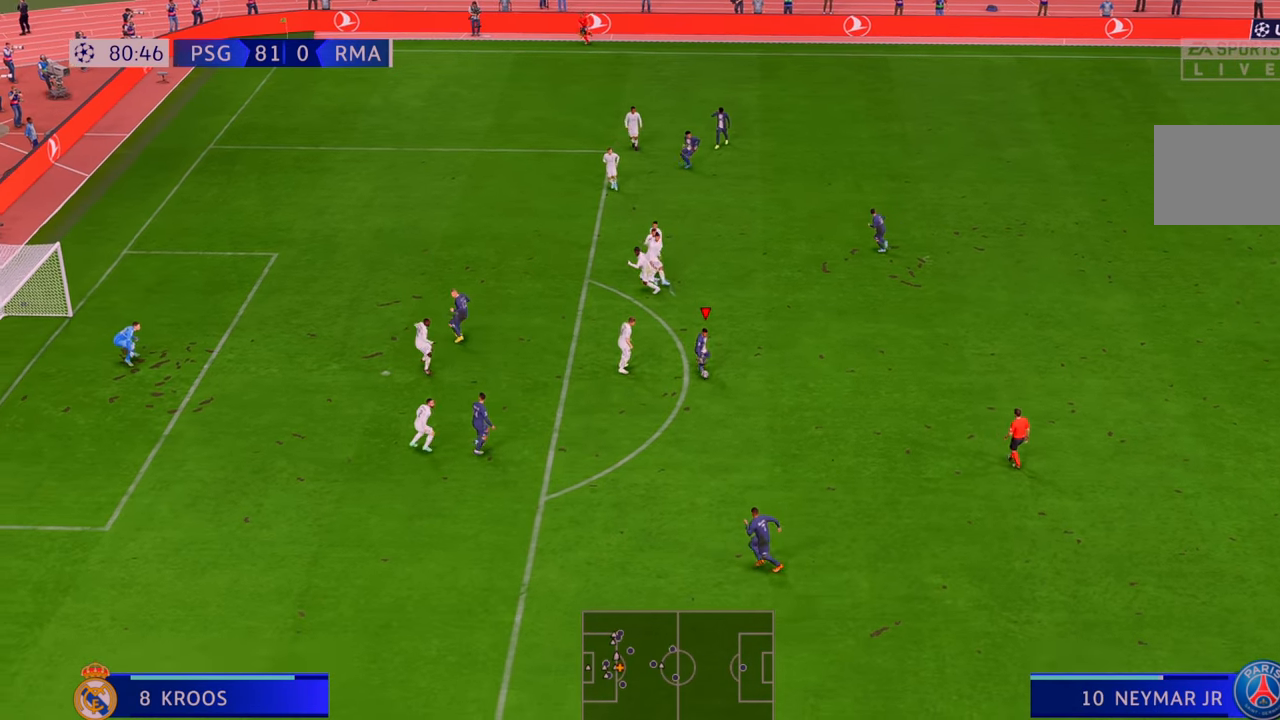
{"buttons": ["R2"], "left_stick": "down-left", "right_stick": "center", "events": [[283, "left_stick", "down-left"]]}
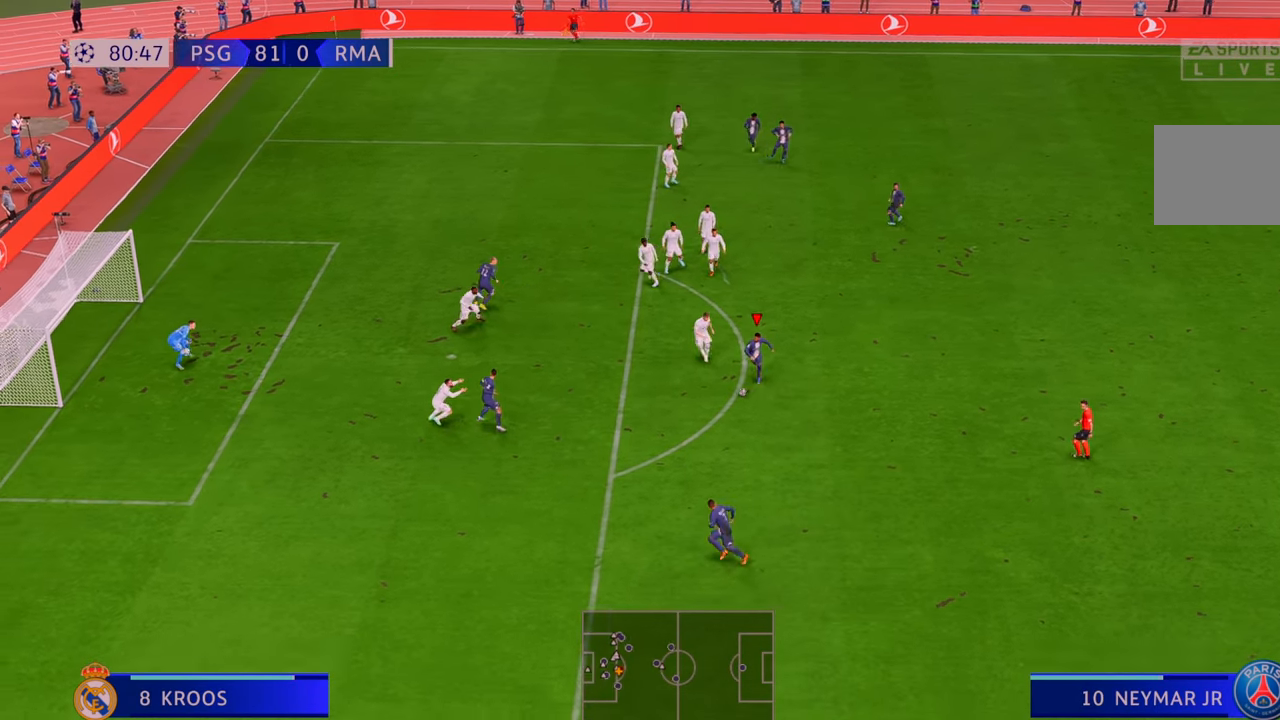
{"buttons": ["R2"], "left_stick": "left", "right_stick": "center", "events": [[50, "left_stick", "left"]]}
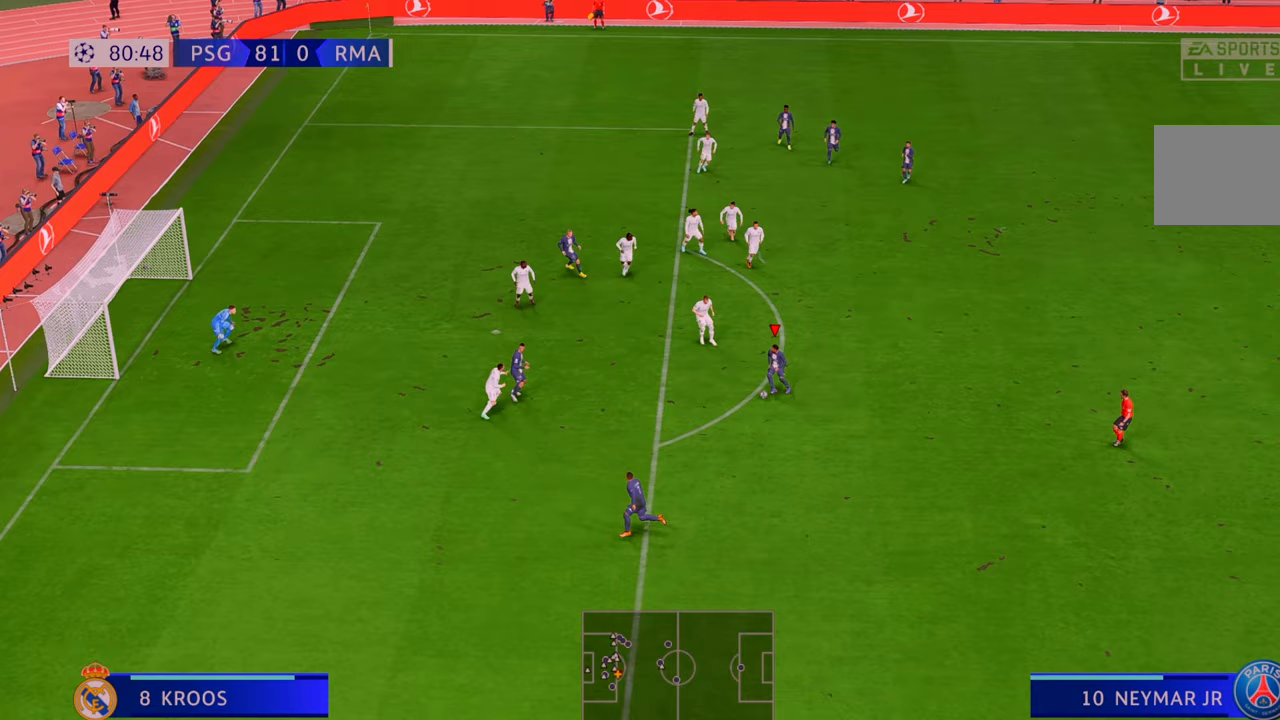
{"buttons": ["R2"], "left_stick": "up-left", "right_stick": "center", "events": [[250, "left_stick", "up-left"]]}
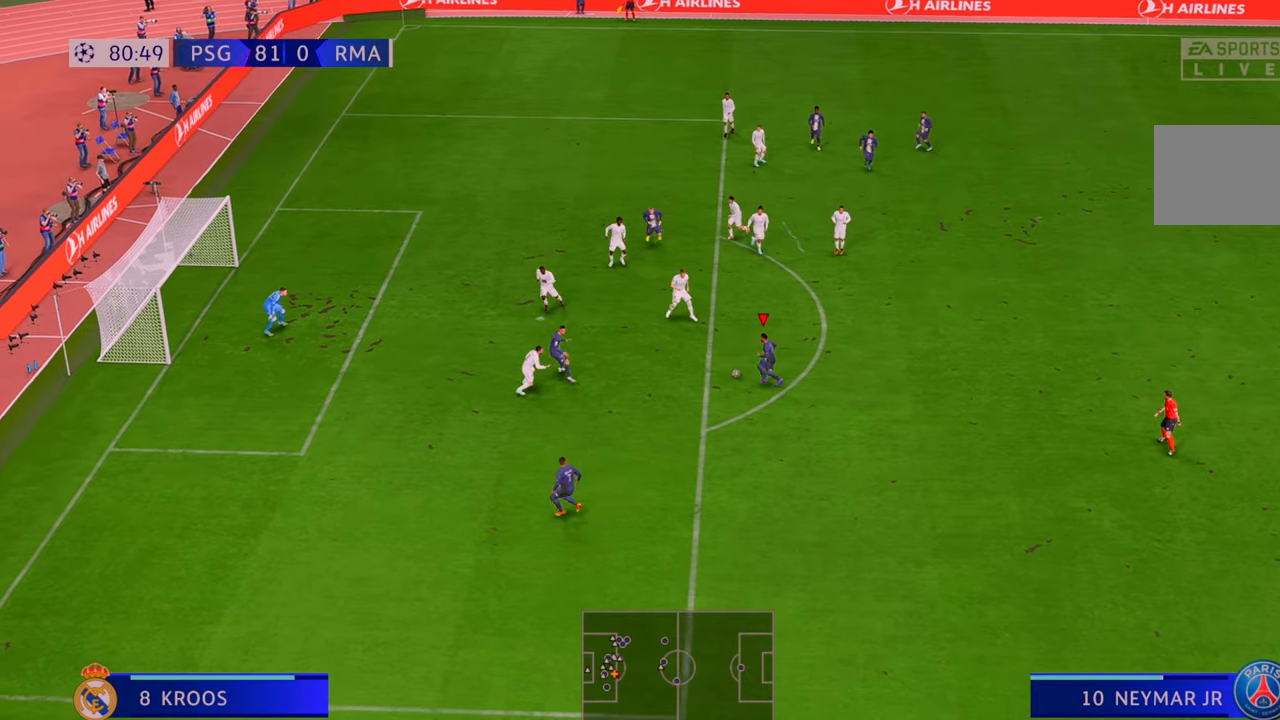
{"buttons": [], "left_stick": "up-left", "right_stick": "center", "events": [[133, "R2", "up"], [167, "B", "down"], [167, "R1", "down"], [400, "B", "up"], [400, "R1", "up"]]}
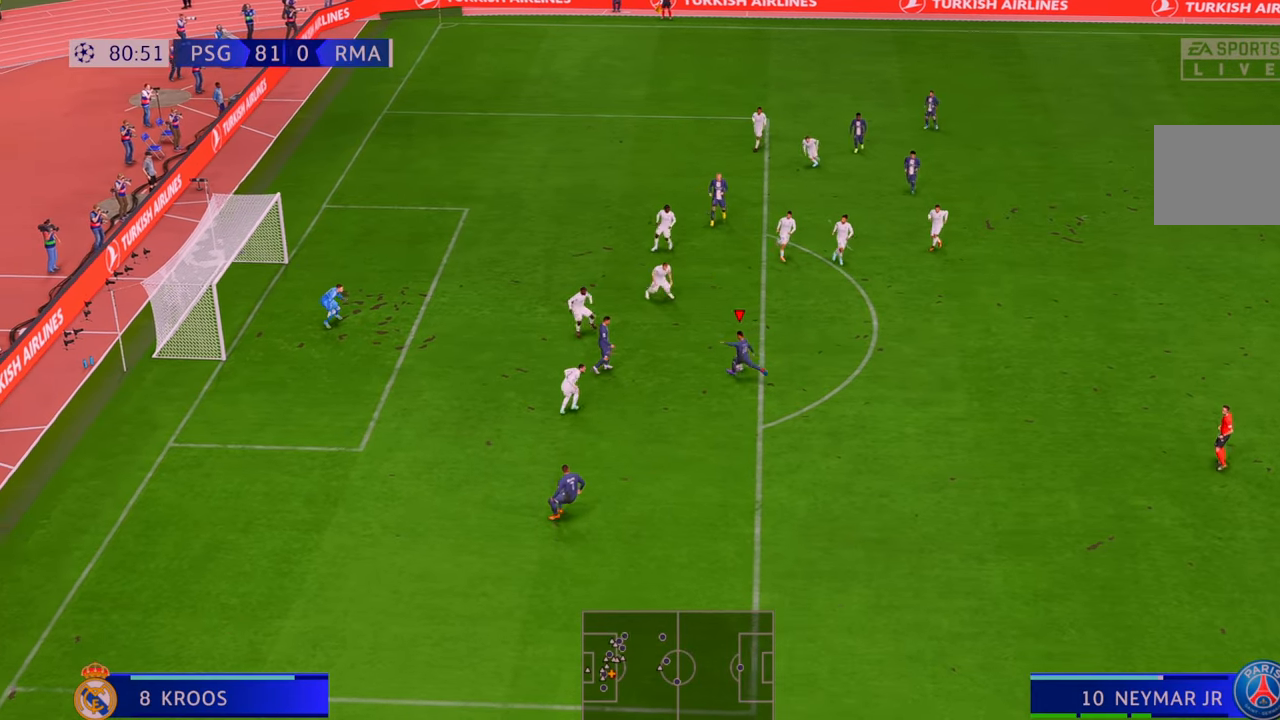
{"buttons": [], "left_stick": "up-left", "right_stick": "center", "events": []}
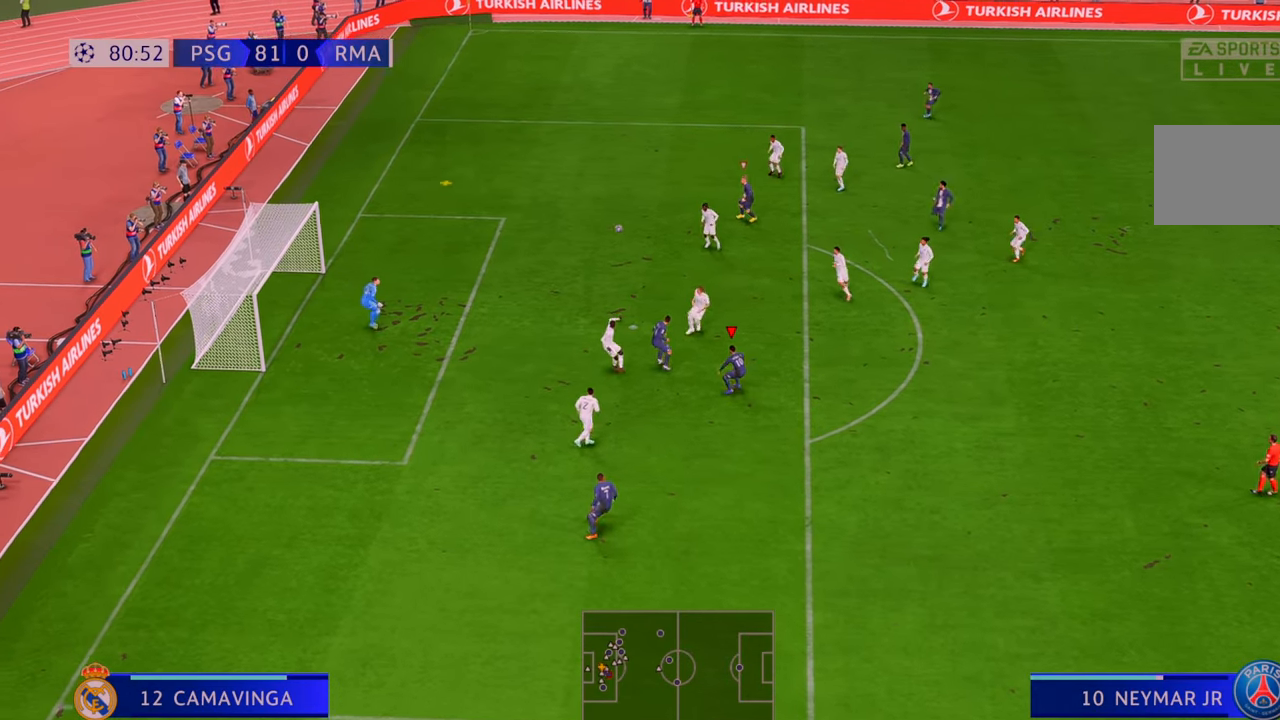
{"buttons": [], "left_stick": "up-left", "right_stick": "center", "events": []}
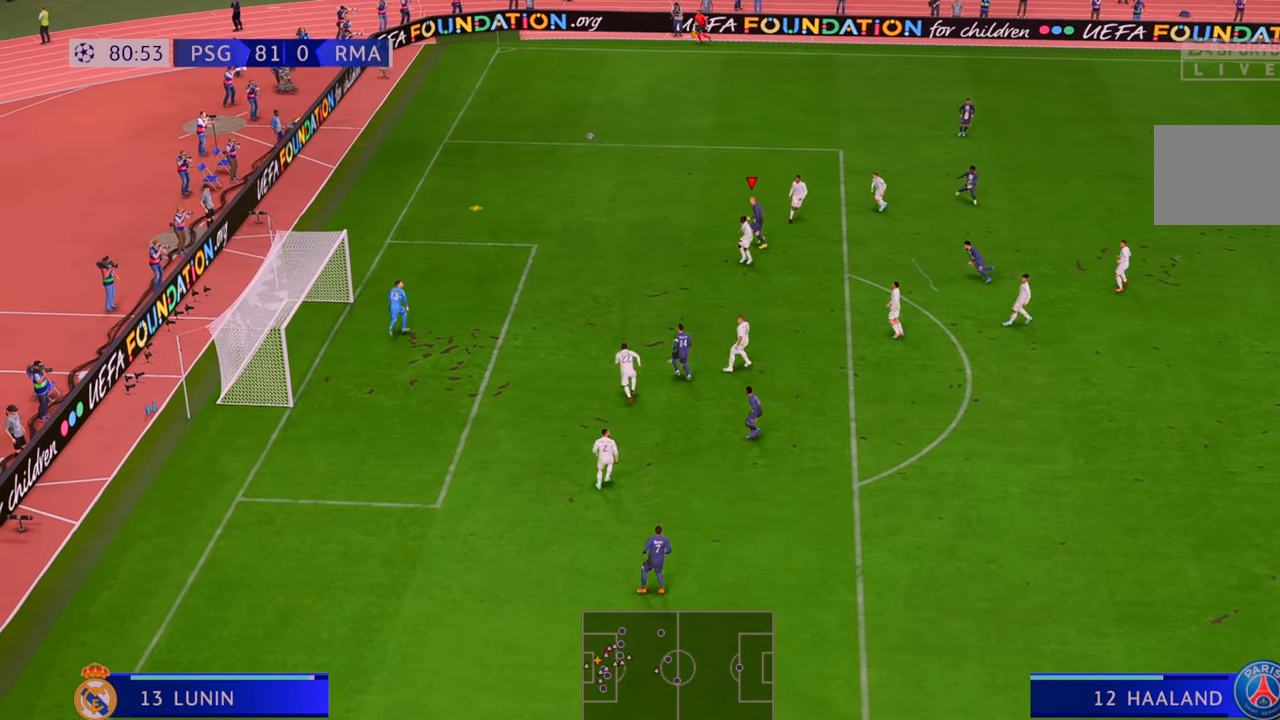
{"buttons": ["R2"], "left_stick": "up-left", "right_stick": "center", "events": [[317, "R2", "down"]]}
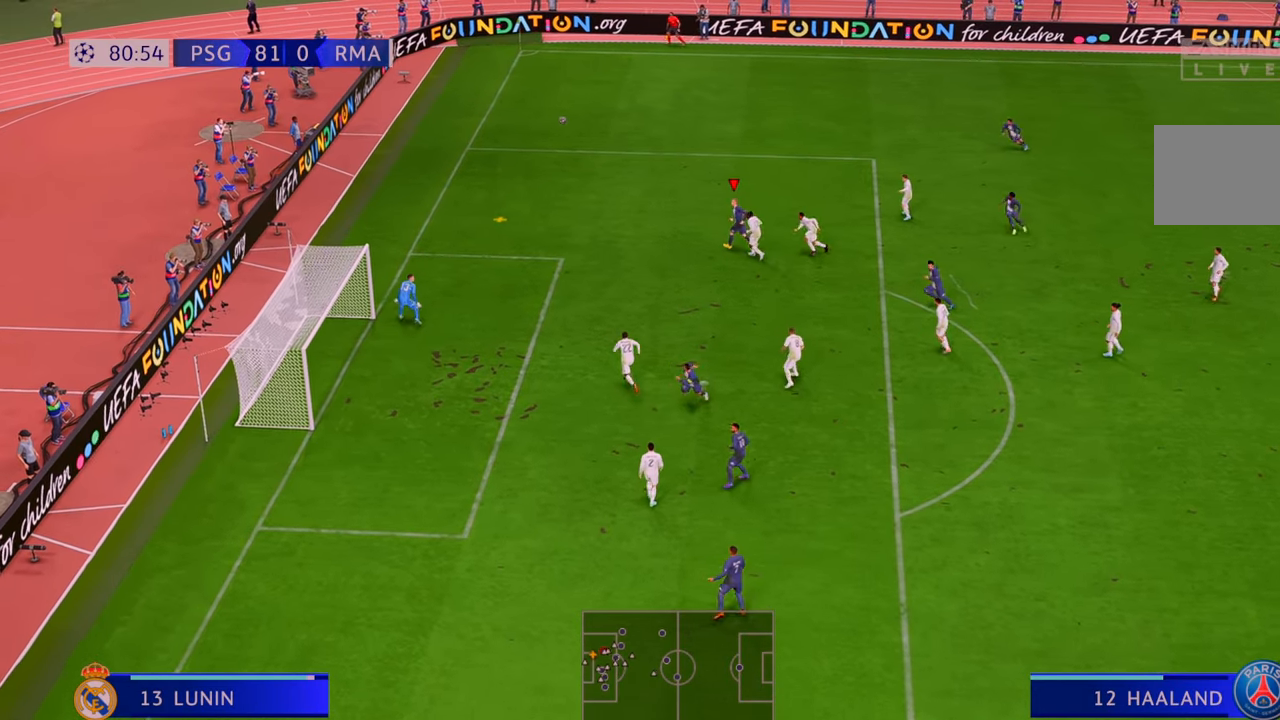
{"buttons": ["R2"], "left_stick": "up", "right_stick": "center", "events": [[433, "left_stick", "up"]]}
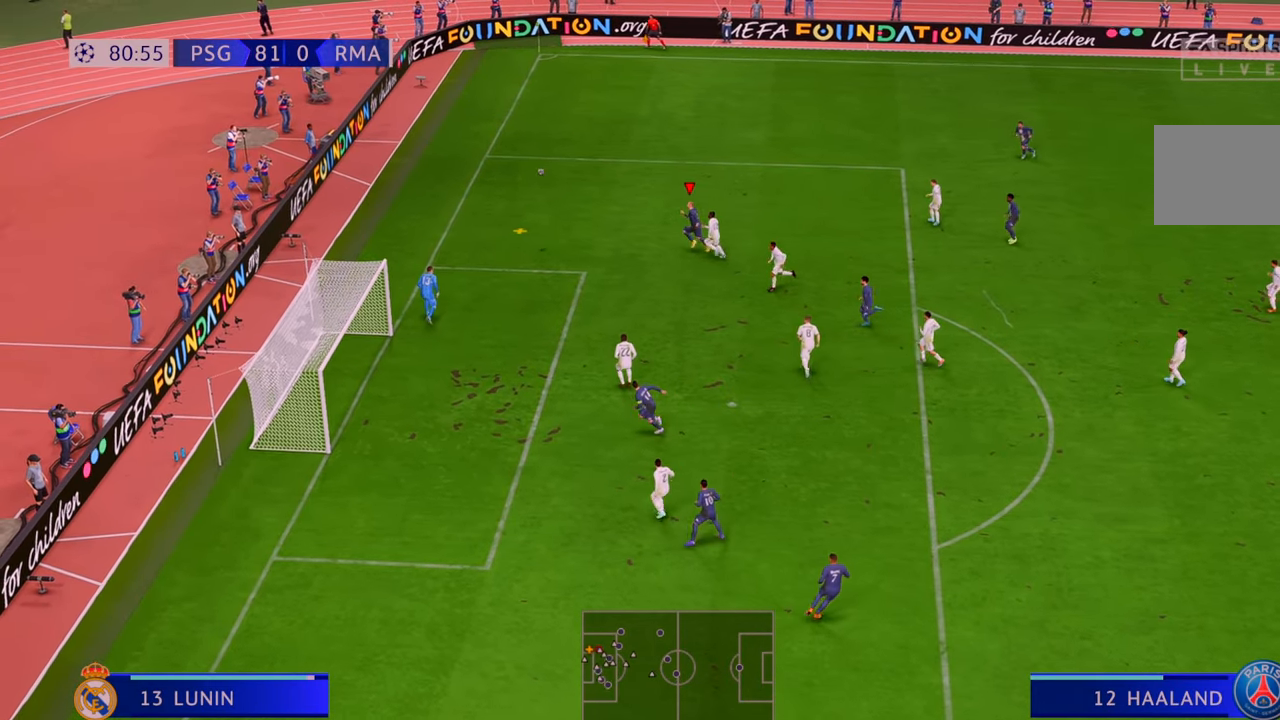
{"buttons": ["R2"], "left_stick": "up-right", "right_stick": "center", "events": [[433, "left_stick", "up-right"]]}
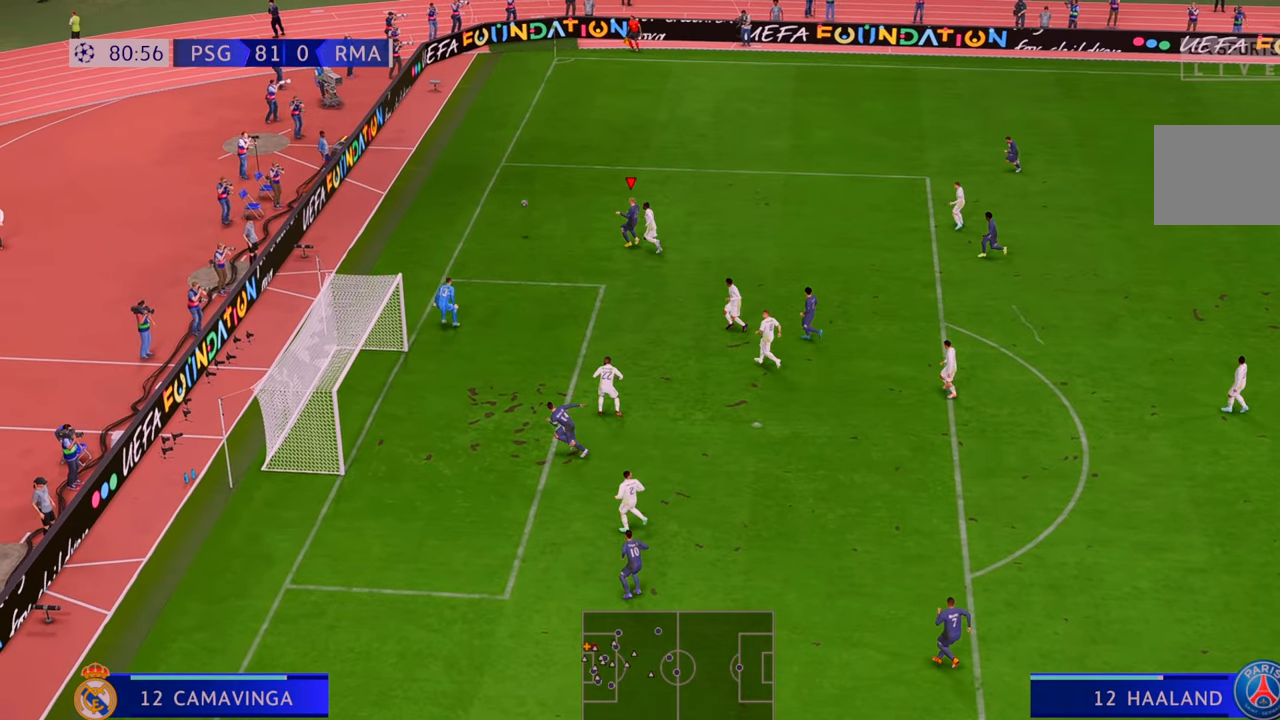
{"buttons": ["A", "L1", "R2"], "left_stick": "up-right", "right_stick": "center", "events": [[500, "A", "down"], [500, "L1", "down"]]}
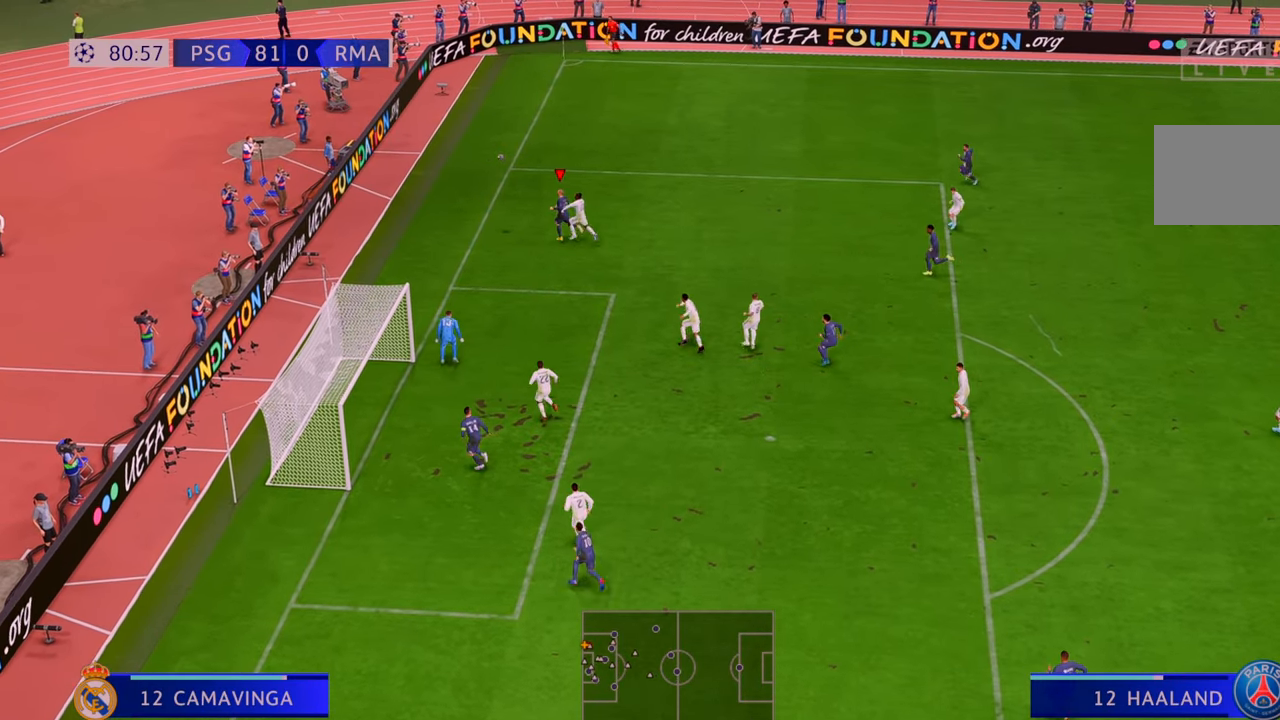
{"buttons": ["R2"], "left_stick": "right", "right_stick": "center", "events": [[100, "A", "up"], [100, "L1", "up"], [200, "left_stick", "right"]]}
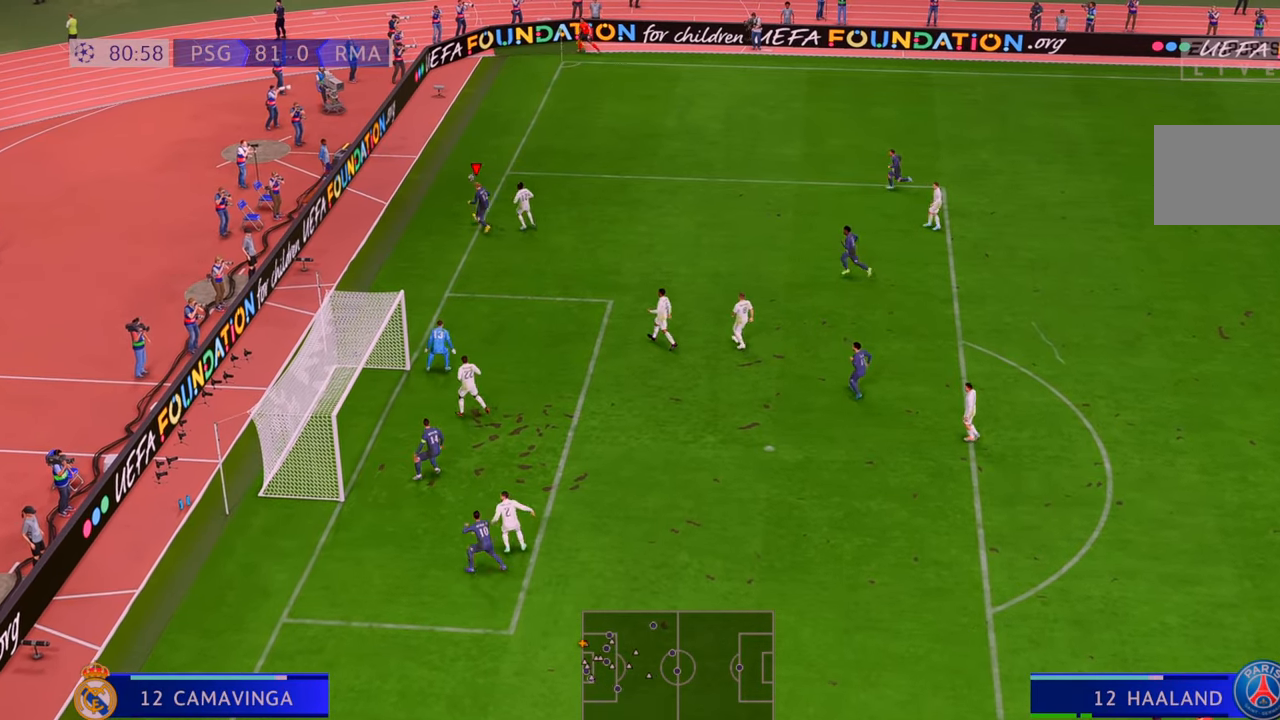
{"buttons": ["R2"], "left_stick": "right", "right_stick": "center", "events": []}
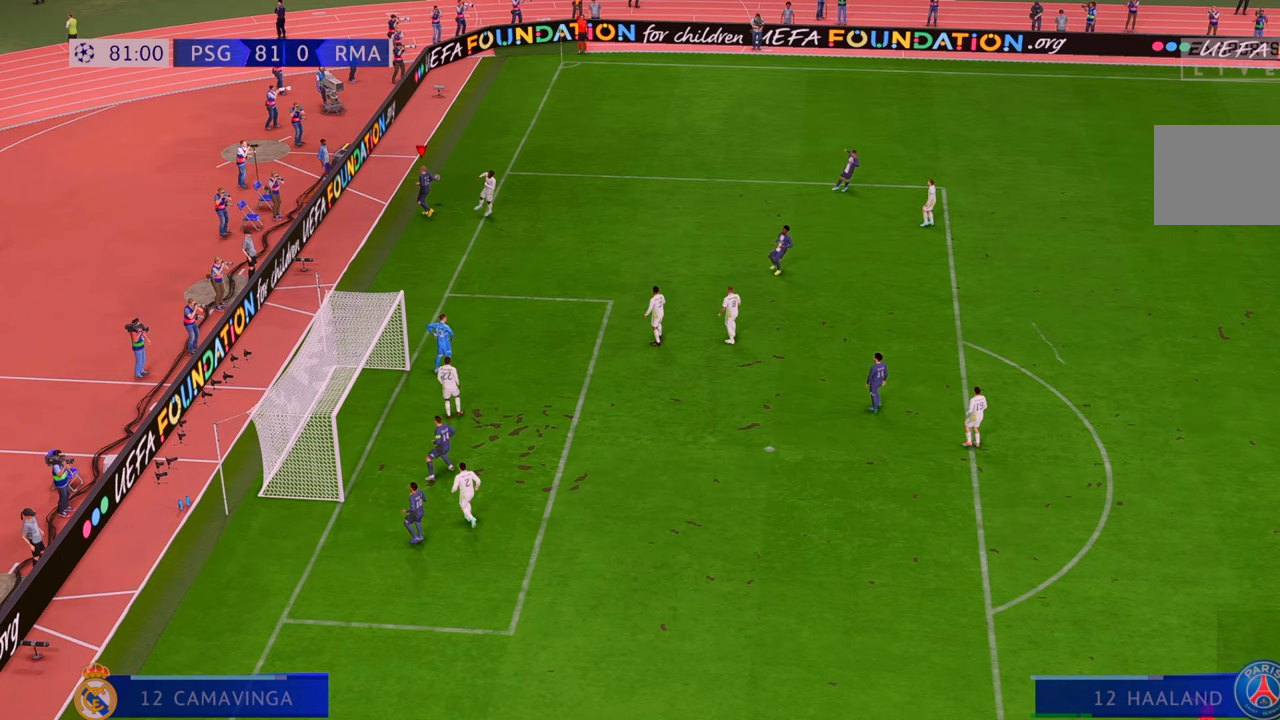
{"buttons": ["L1", "R1"], "left_stick": "center", "right_stick": "center", "events": [[150, "left_stick", "center"], [233, "R2", "up"], [350, "L1", "down"], [383, "R1", "down"]]}
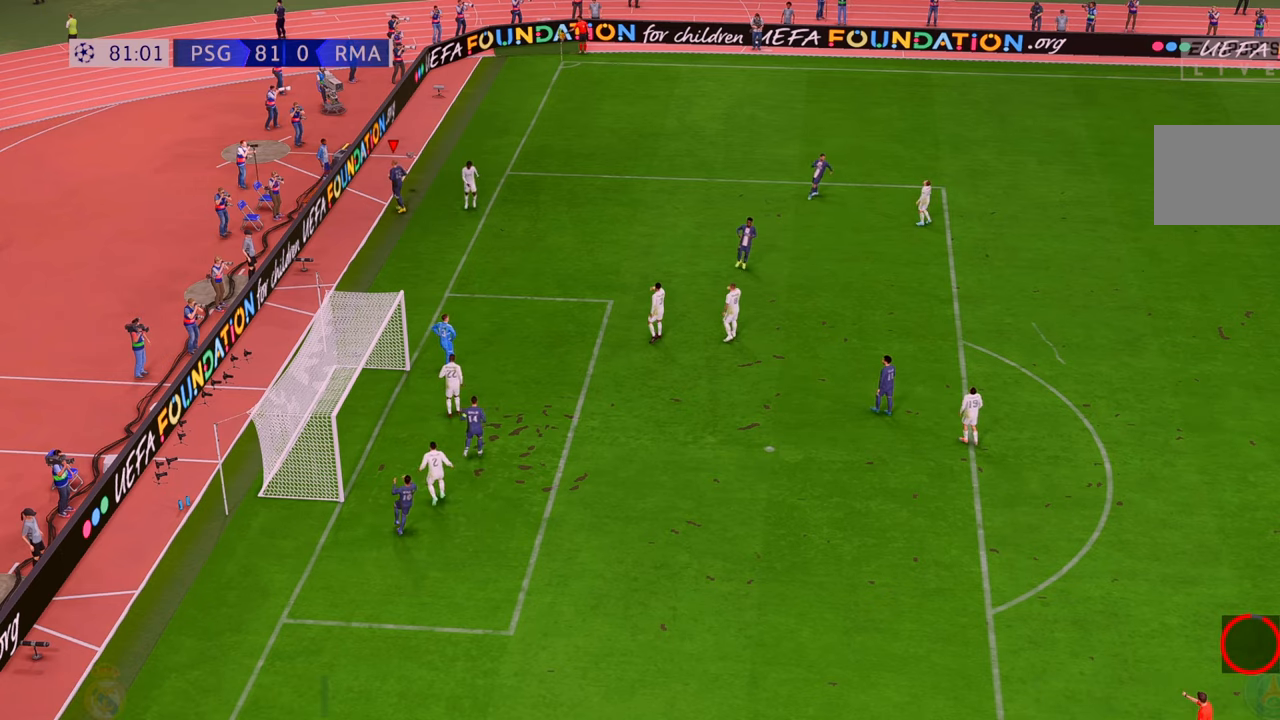
{"buttons": [], "left_stick": "center", "right_stick": "center", "events": [[83, "L1", "up"], [117, "R1", "up"]]}